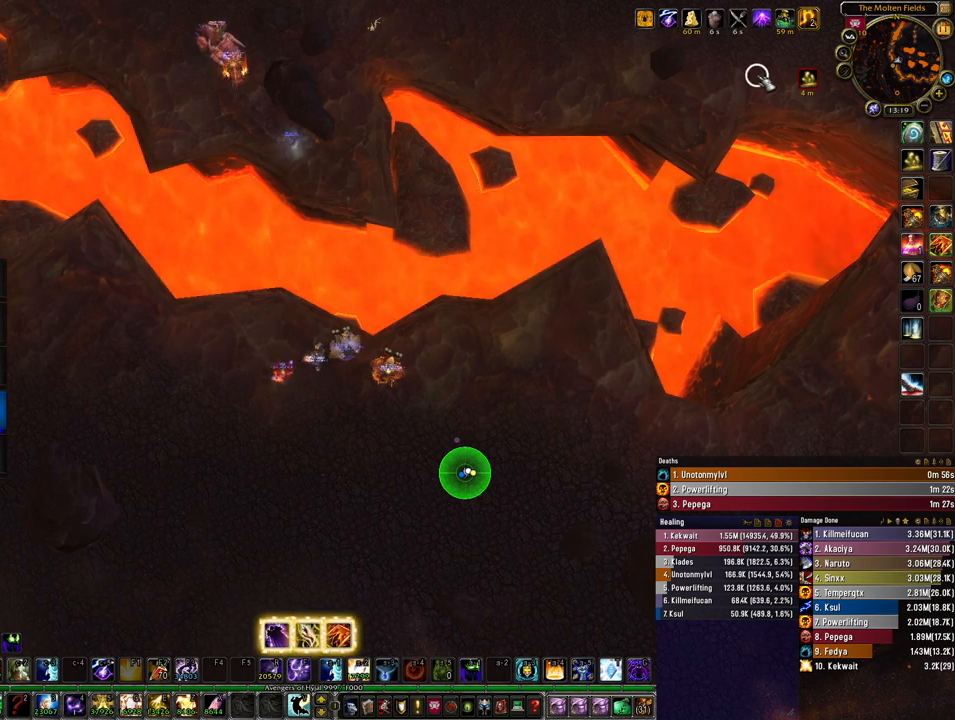
Gameplay with keyboard and mouse; each line is a JSON object with the keys and mouse buttons held at the frame after it. "events" lists presses ("down") and releases ("up") of "1", "2", "3", "4", "5", "a", "alt", "b", "c", "ctrl", "d", "e", "f", "g", "q", "r", "s", "shift", "space", "t", "tab", "tilde", "v", "w", "x", "z", "mouse_left", "mouse_wheel", "mouse_right", "mouse_mb4" and "mouse_mb5" between this image and that frame as [ms after this image, input, new state], when the widget could be followed in between. "mouse_left", "mouse_wheel", "mouse_right", "mouse_mb4", "mouse_mb5" = the "left", "wheel", "right", "mb4", "mb5" buttons of the "mouse" list. No other keys are recorded. "wheel" means that the mouse wheel is clicked or scrolled. Mouse movement is not recorded.
{"keys": [], "mouse": [], "events": [[367, "t", "down"], [467, "t", "up"]]}
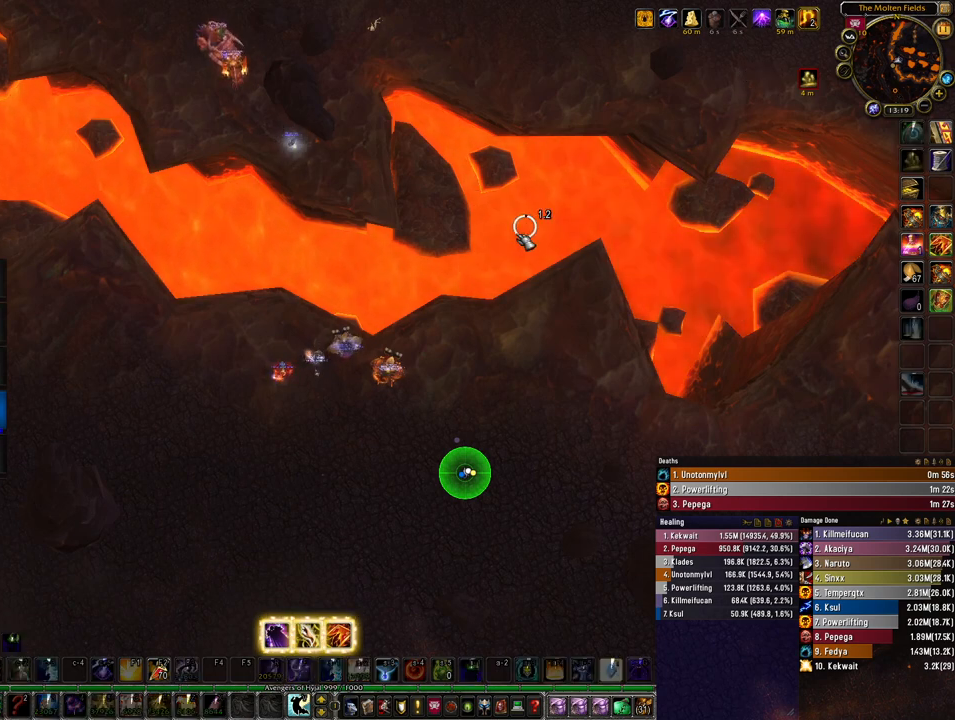
{"keys": ["g"], "mouse": [], "events": [[233, "g", "down"], [300, "g", "up"], [433, "g", "down"]]}
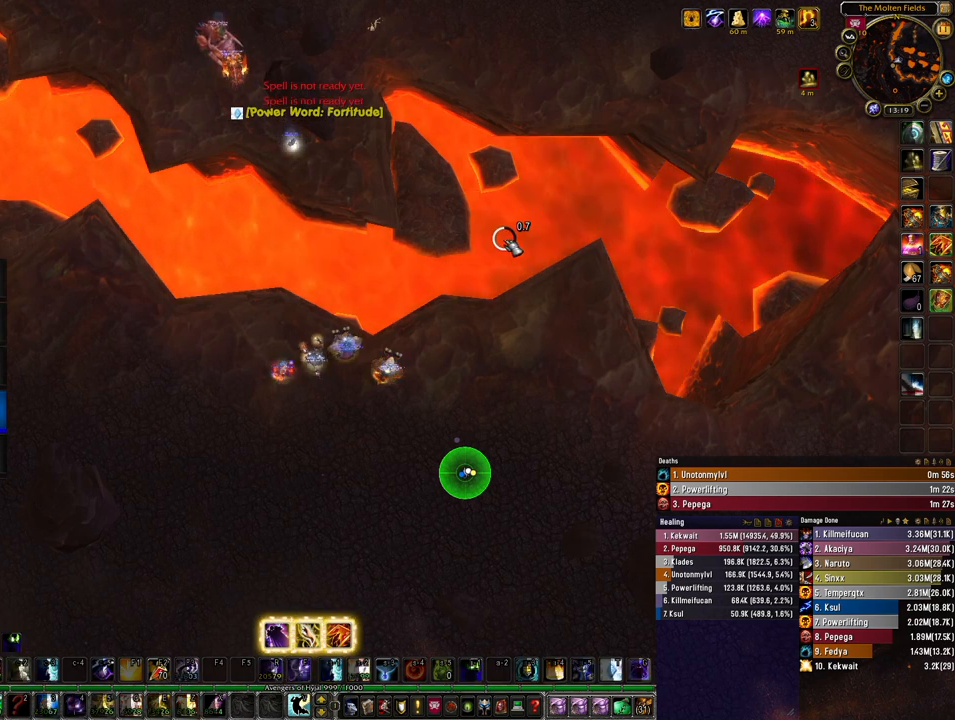
{"keys": ["g"], "mouse": [], "events": [[33, "g", "up"], [100, "g", "down"], [200, "g", "up"], [300, "g", "down"], [367, "g", "up"], [467, "g", "down"]]}
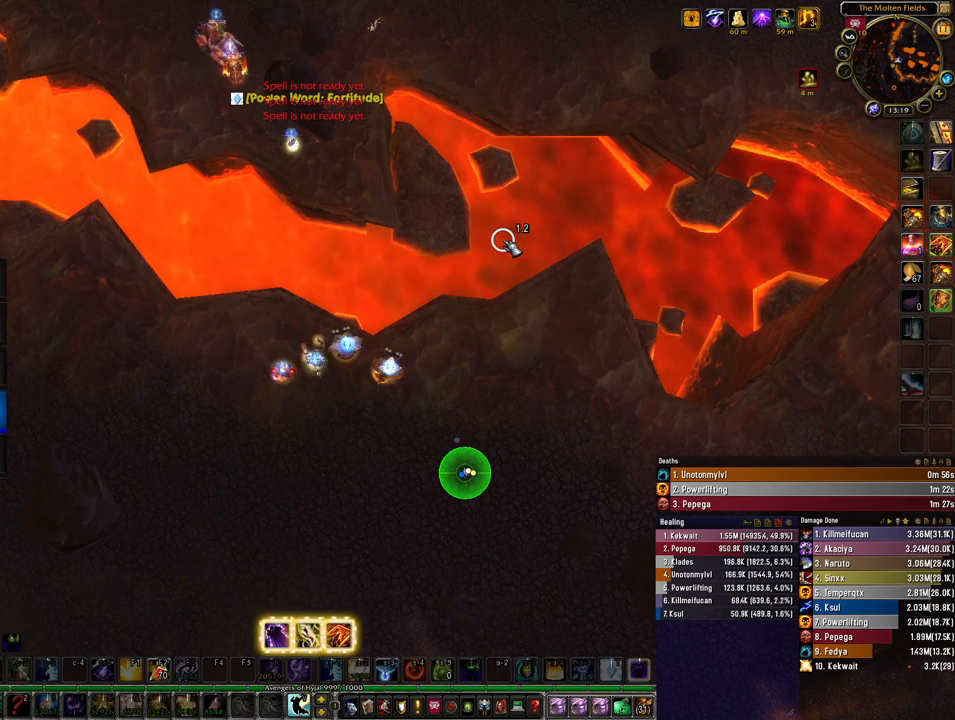
{"keys": [], "mouse": [], "events": [[67, "g", "up"], [133, "g", "down"], [200, "g", "up"], [300, "g", "down"], [400, "g", "up"]]}
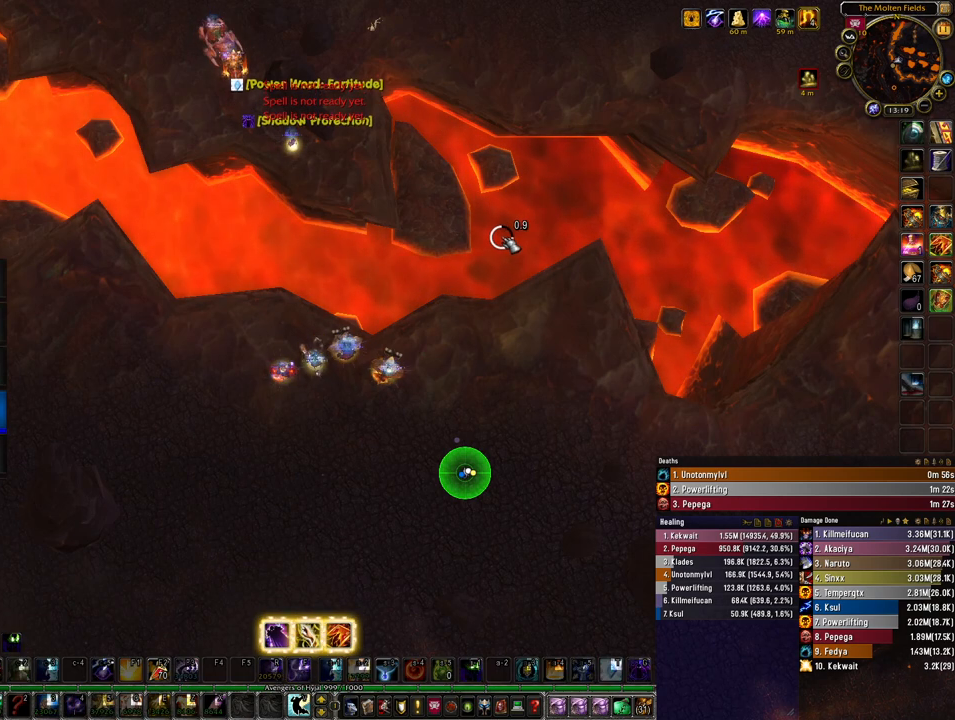
{"keys": [], "mouse": [], "events": []}
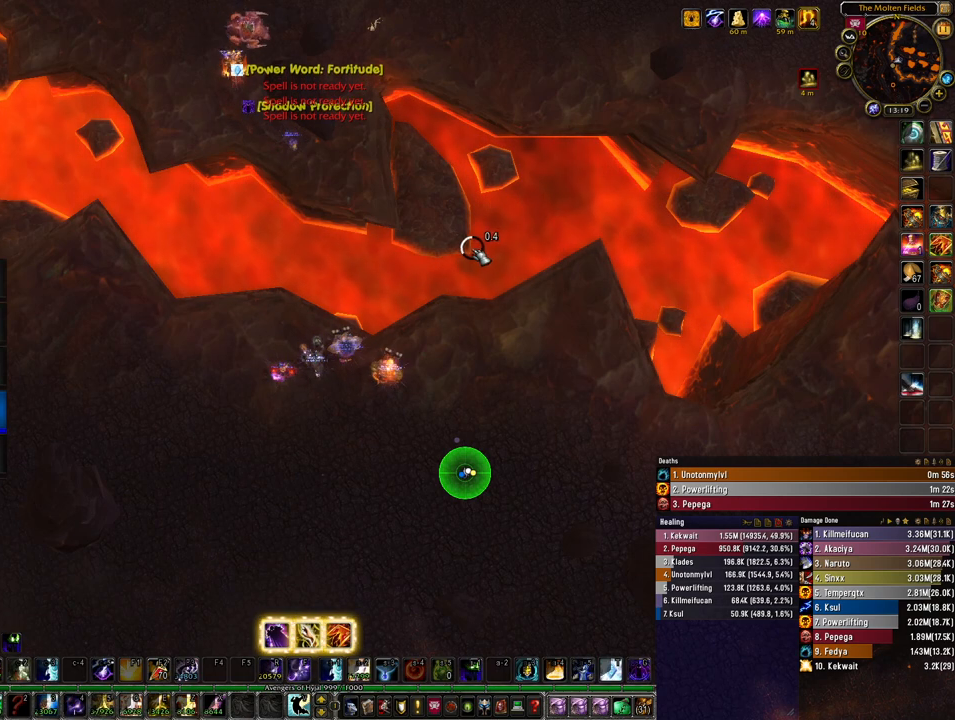
{"keys": [], "mouse": [], "events": []}
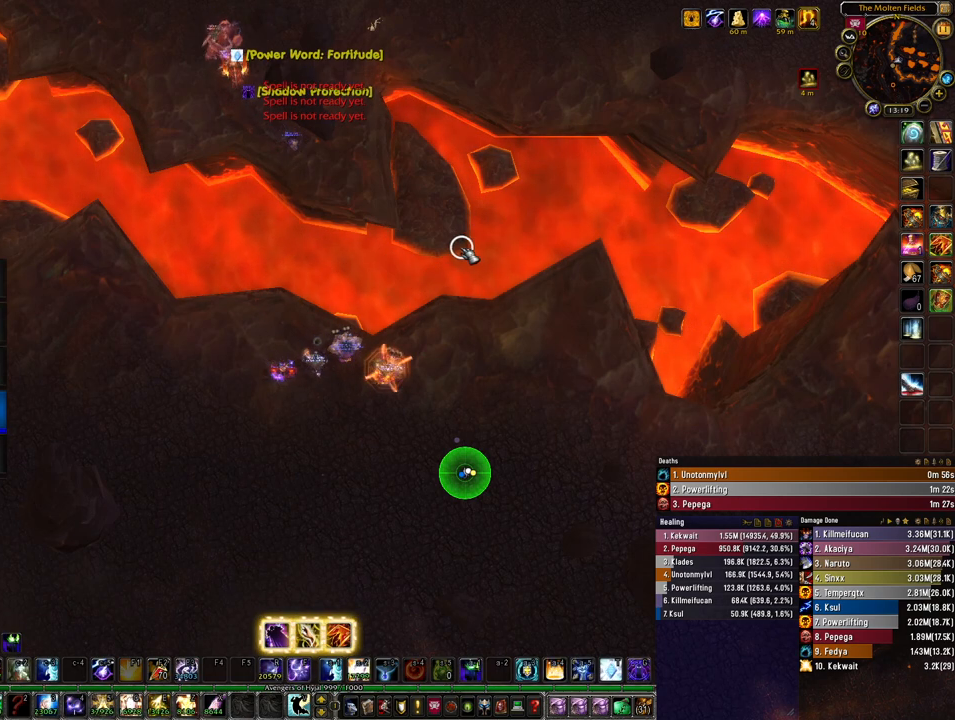
{"keys": [], "mouse": ["right"], "events": [[500, "mouse_right", "down"]]}
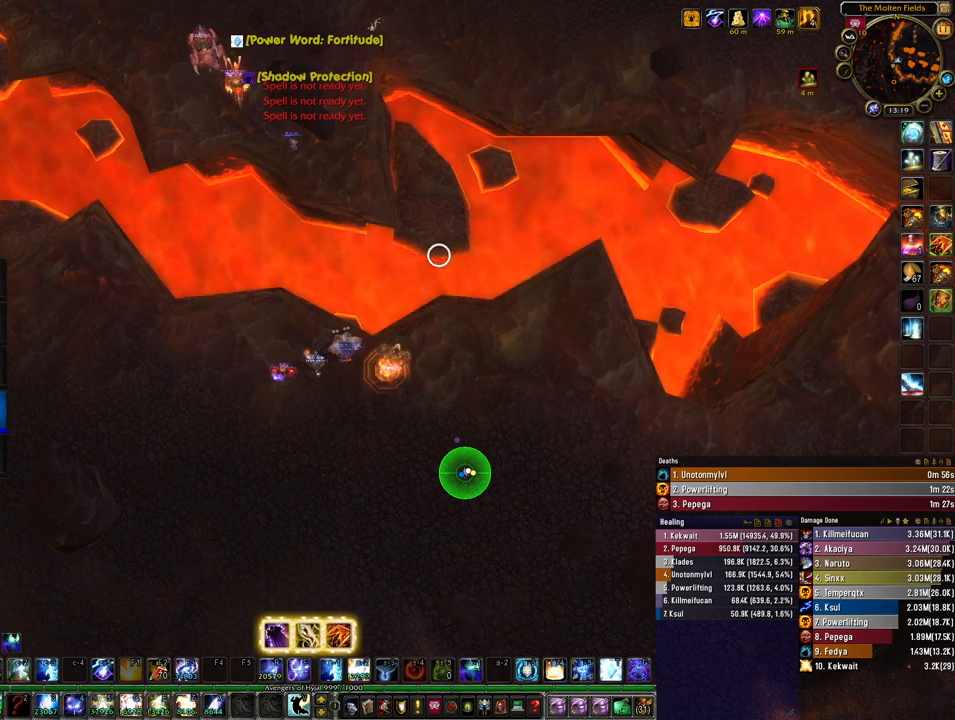
{"keys": [], "mouse": ["right"], "events": []}
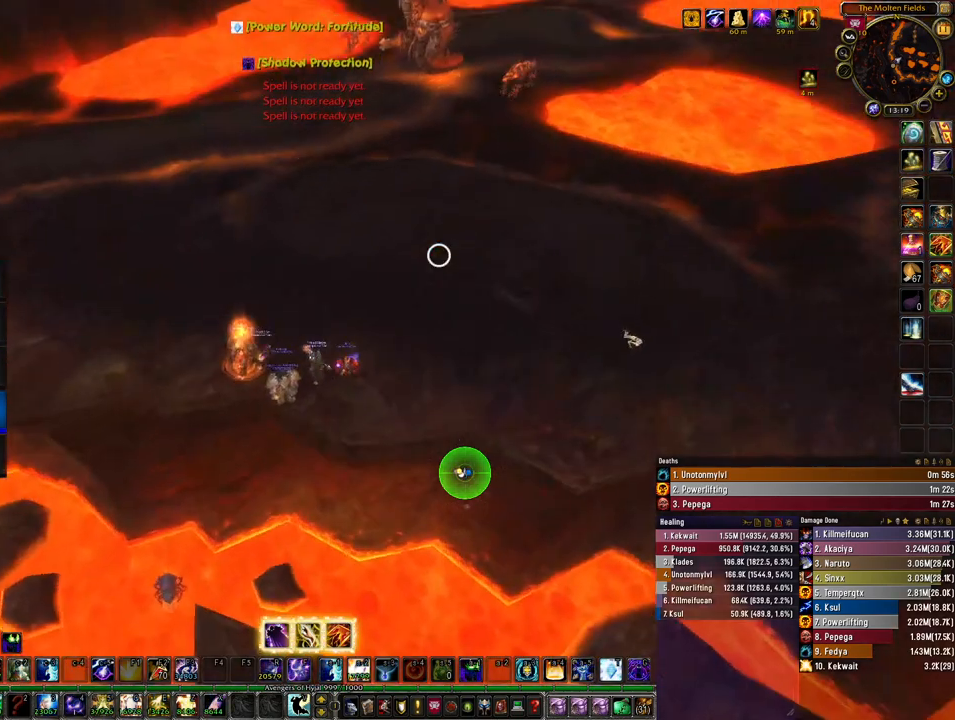
{"keys": [], "mouse": ["right"], "events": []}
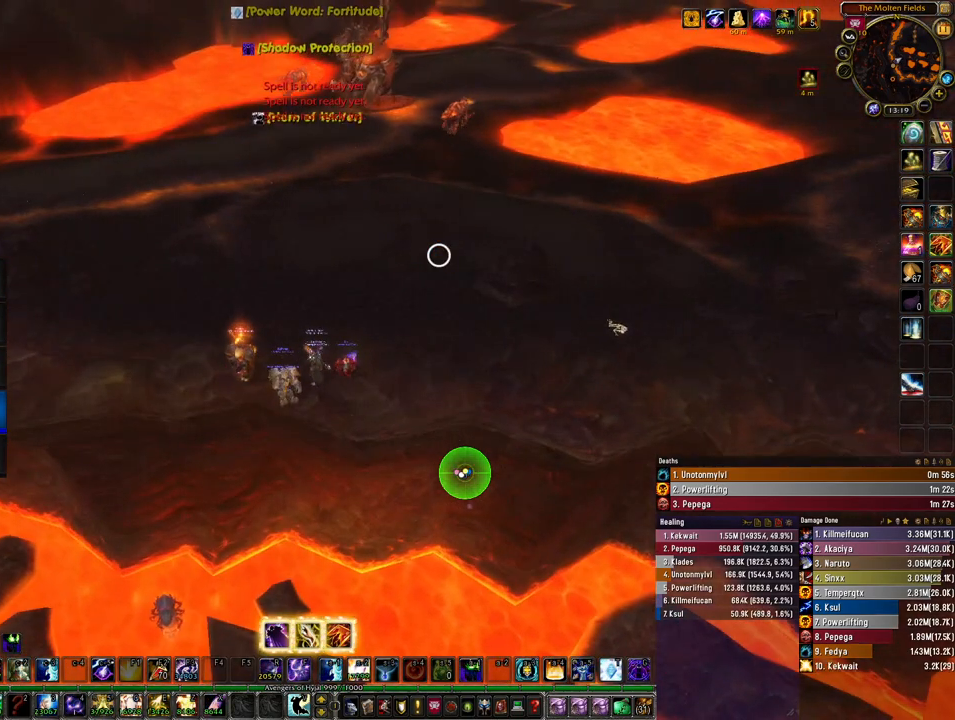
{"keys": [], "mouse": ["right"], "events": []}
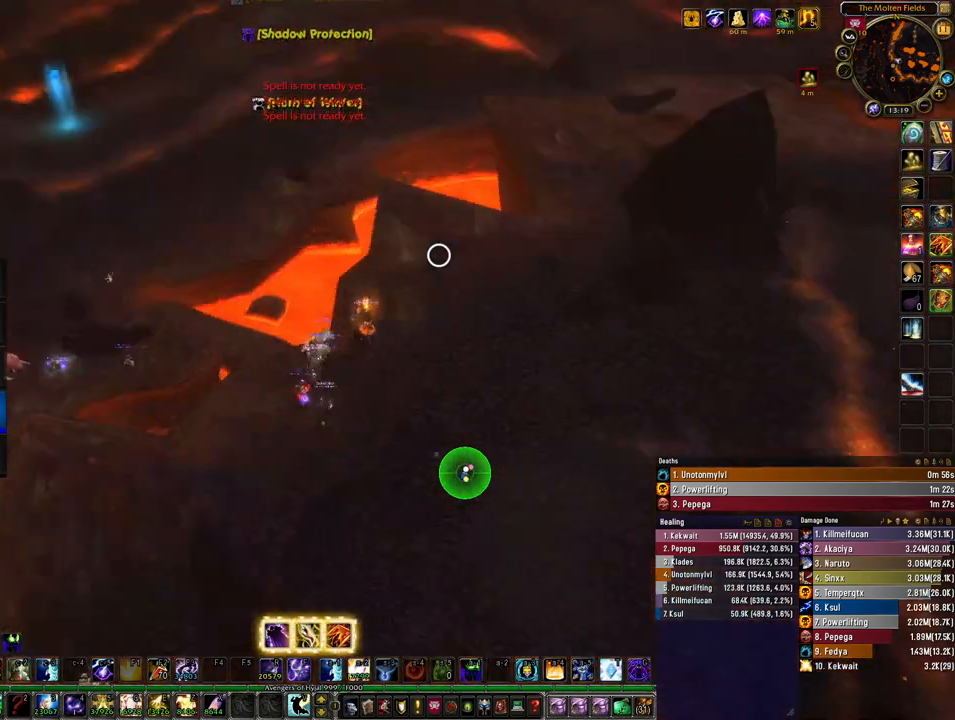
{"keys": ["a"], "mouse": ["right"], "events": [[400, "a", "down"]]}
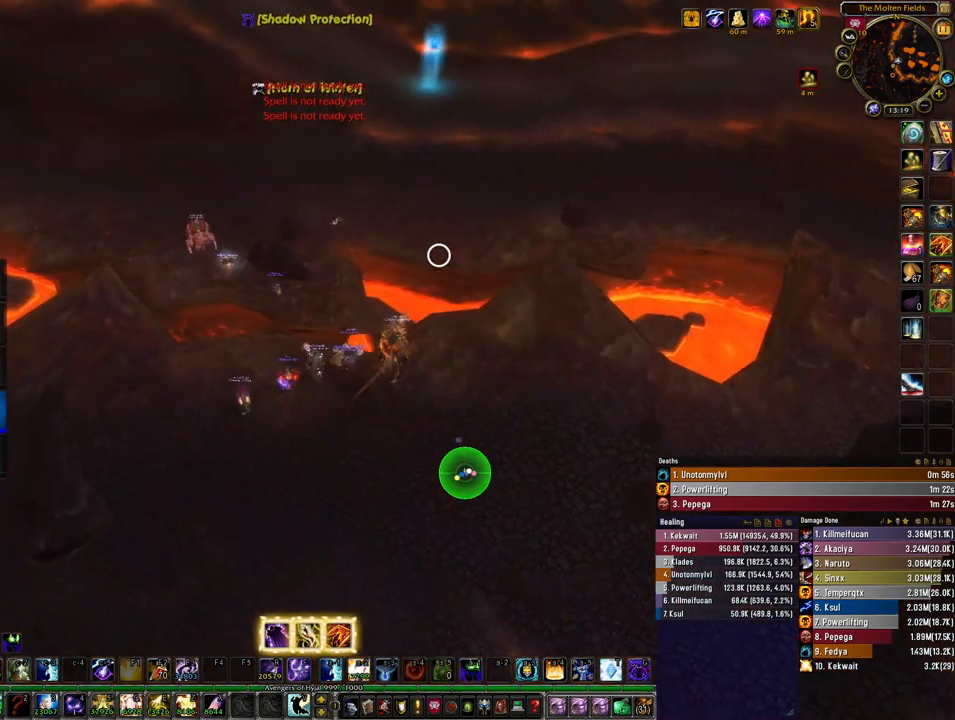
{"keys": [], "mouse": [], "events": [[33, "w", "down"], [333, "a", "up"], [333, "w", "up"], [500, "mouse_right", "up"]]}
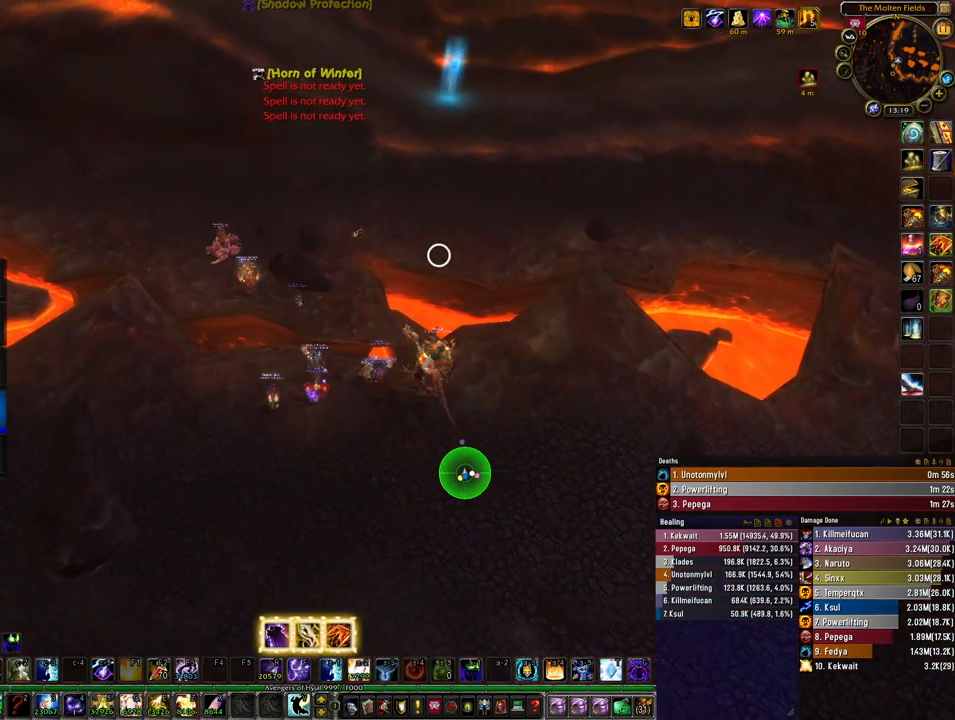
{"keys": [], "mouse": [], "events": []}
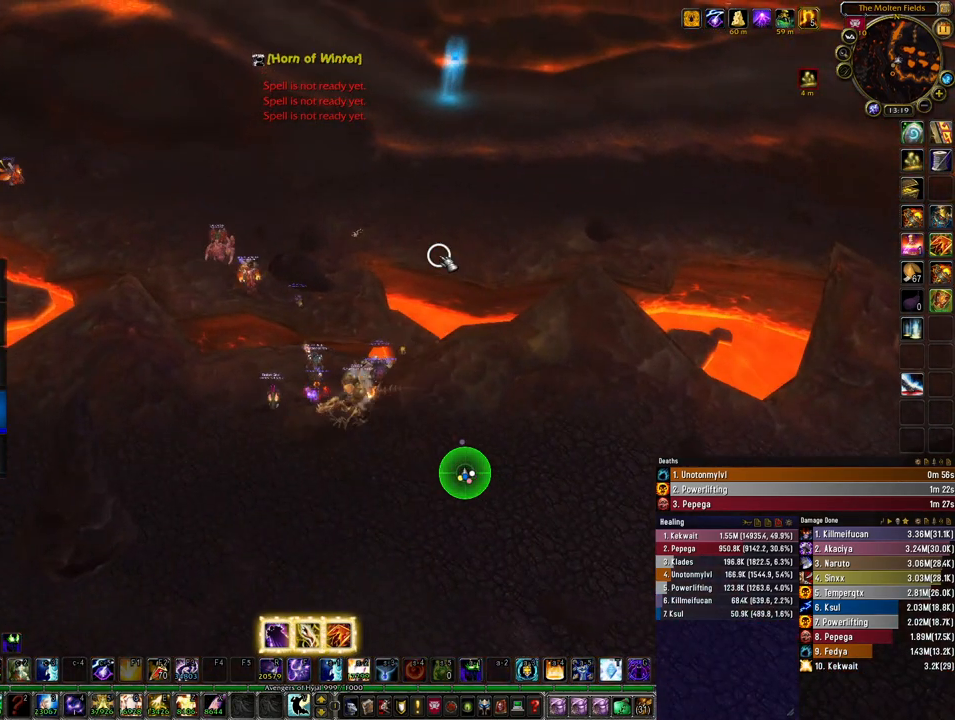
{"keys": [], "mouse": [], "events": []}
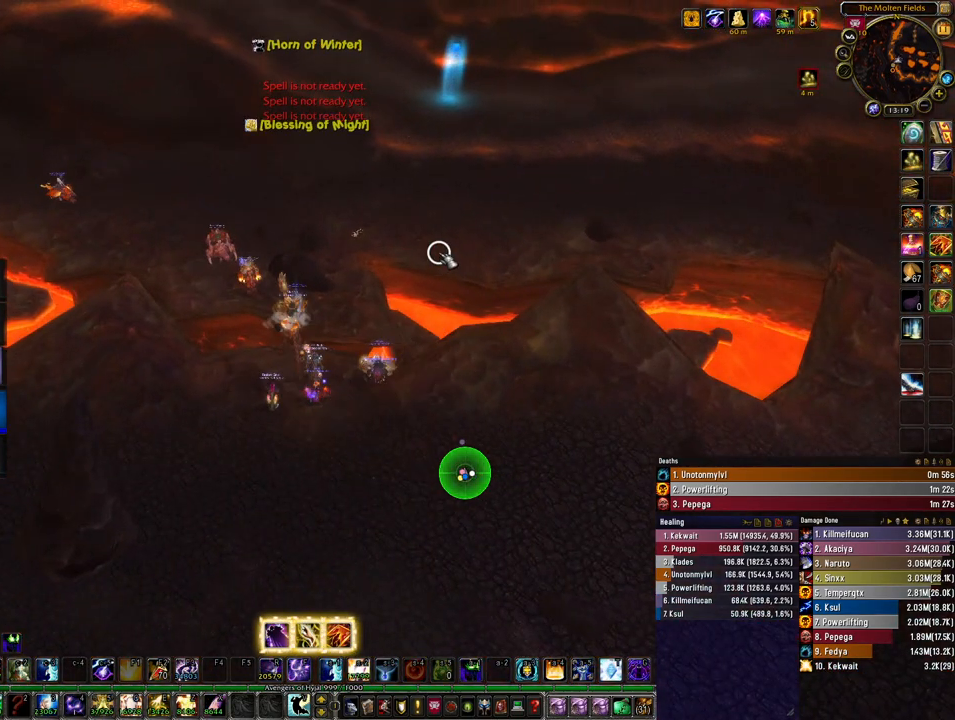
{"keys": [], "mouse": [], "events": []}
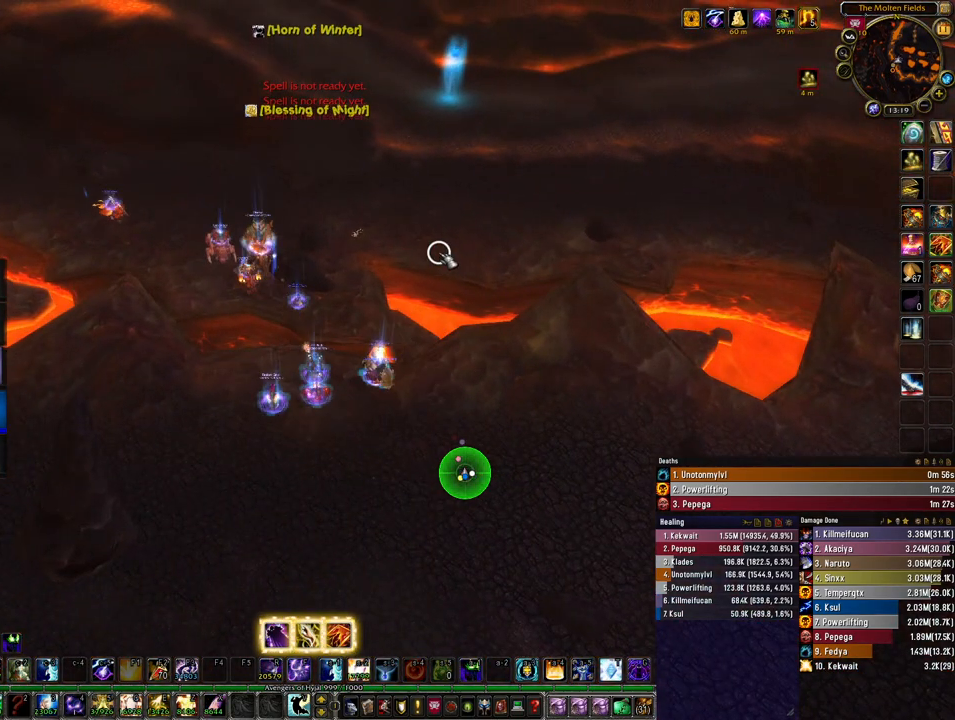
{"keys": [], "mouse": [], "events": []}
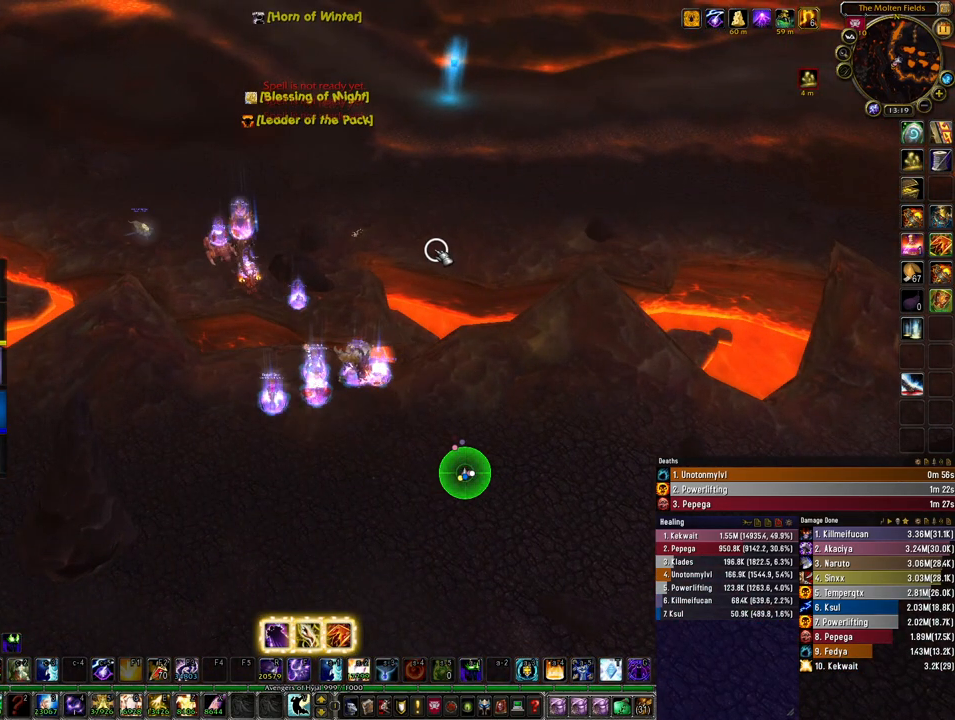
{"keys": [], "mouse": ["mb4"], "events": [[100, "mouse_mb4", "down"]]}
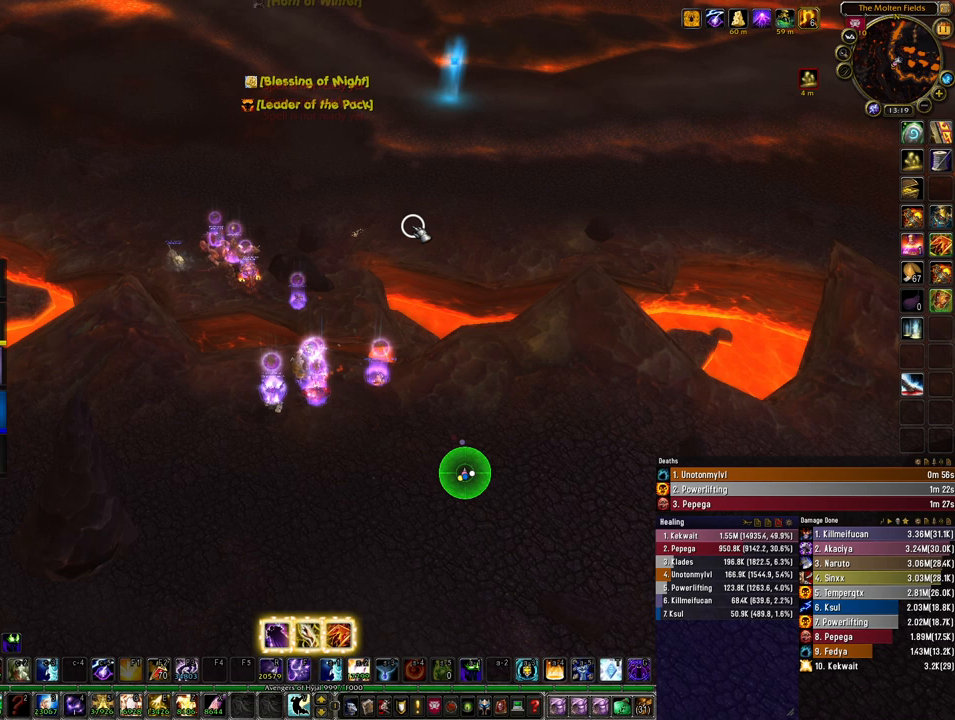
{"keys": [], "mouse": [], "events": [[200, "mouse_mb4", "up"]]}